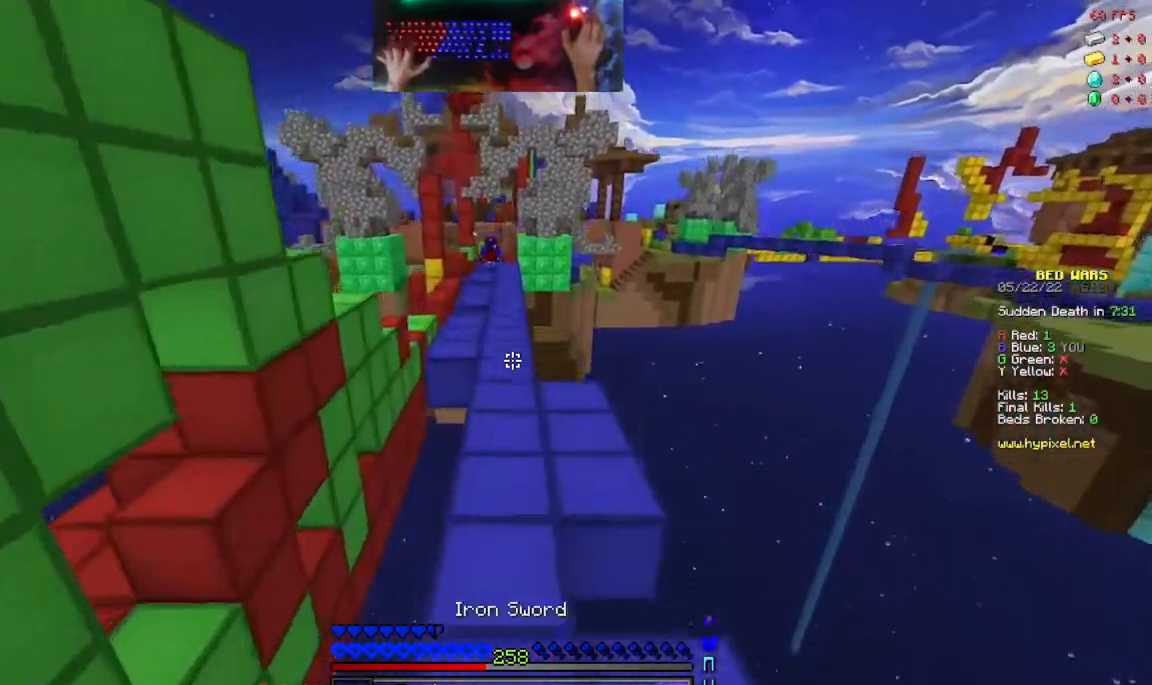
Gameplay with keyboard and mouse; each line is a JSON object with the keys and mouse buttons held at the frame after it. "events" lists presses ("down") and releases ("up") of "a", "d", "s", "space", "w", "mouse_left" and "mouse_right" between this image and that frame as [ms after this image, input, new state], when the widget could be followed in between. "mouse_left", "mouse_right" = the "left", "right" buttons of the "mouse" list. No other keys are recorded. Fast repeated clicks can show as one long hold. Mouse movement is not recorded.
{"keys": ["space", "w"], "mouse": [], "events": []}
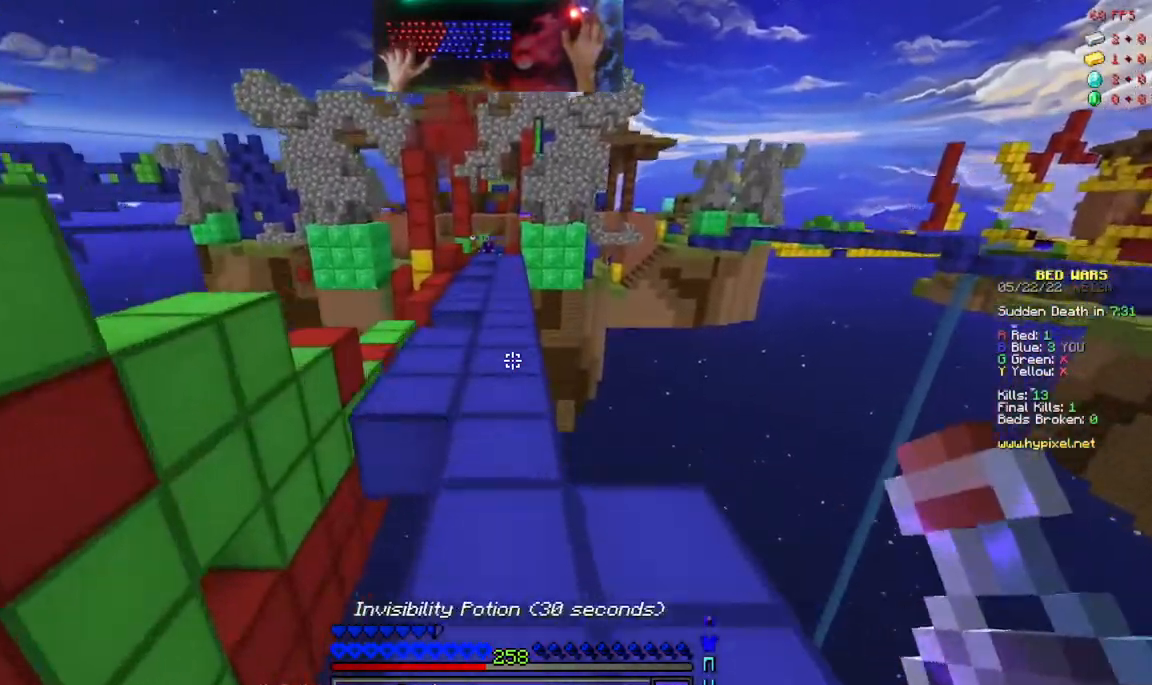
{"keys": ["space", "w"], "mouse": [], "events": []}
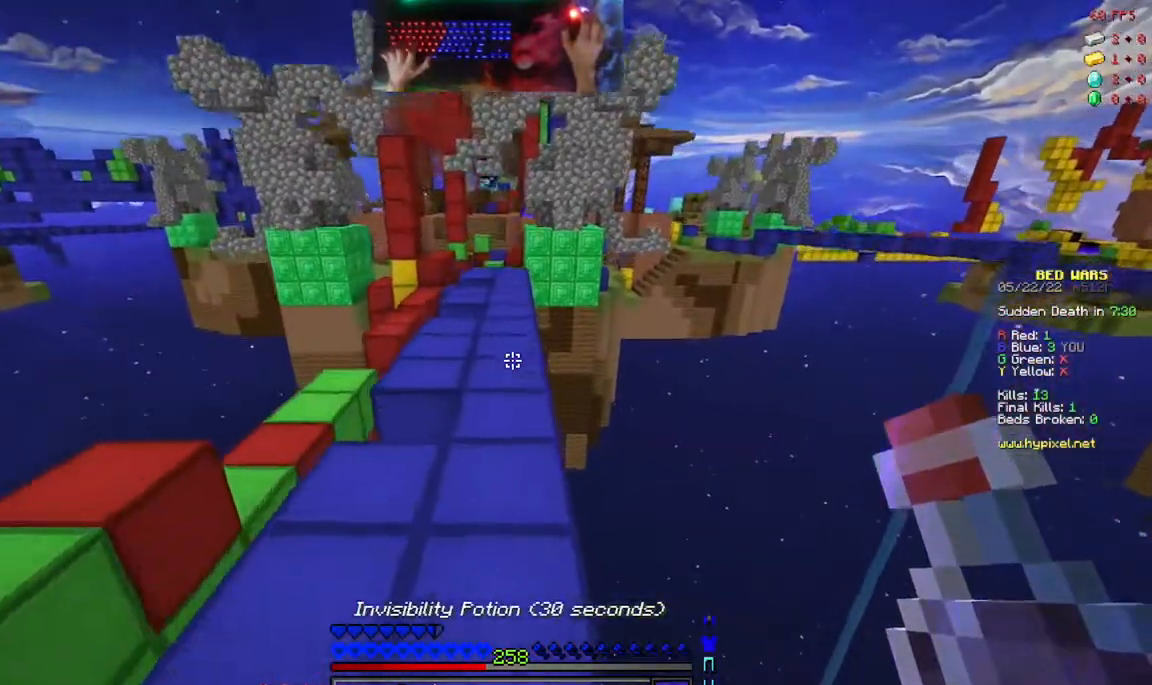
{"keys": ["space", "w"], "mouse": [], "events": []}
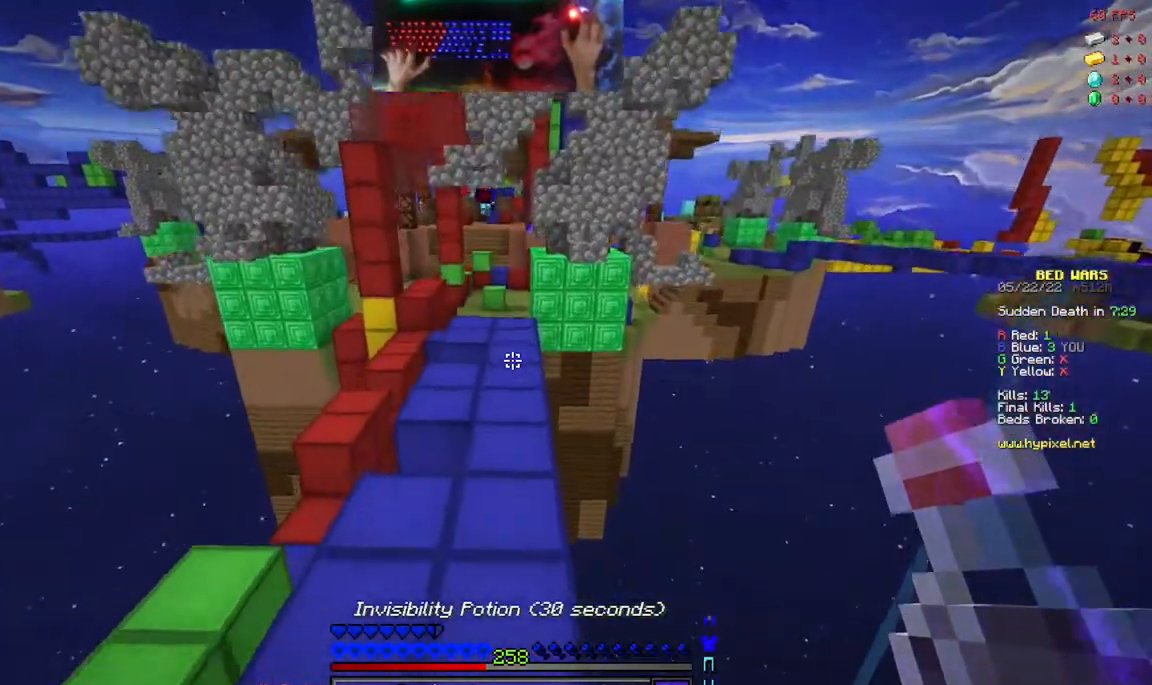
{"keys": ["space", "w"], "mouse": [], "events": []}
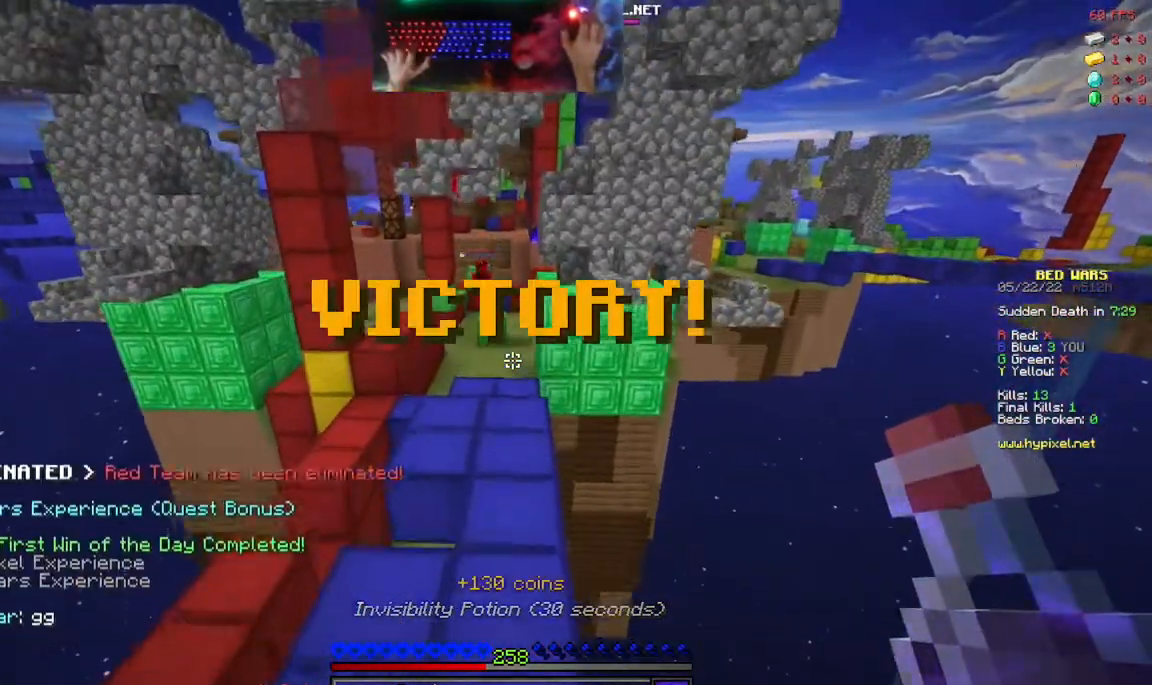
{"keys": [], "mouse": [], "events": [[450, "w", "up"], [500, "space", "up"]]}
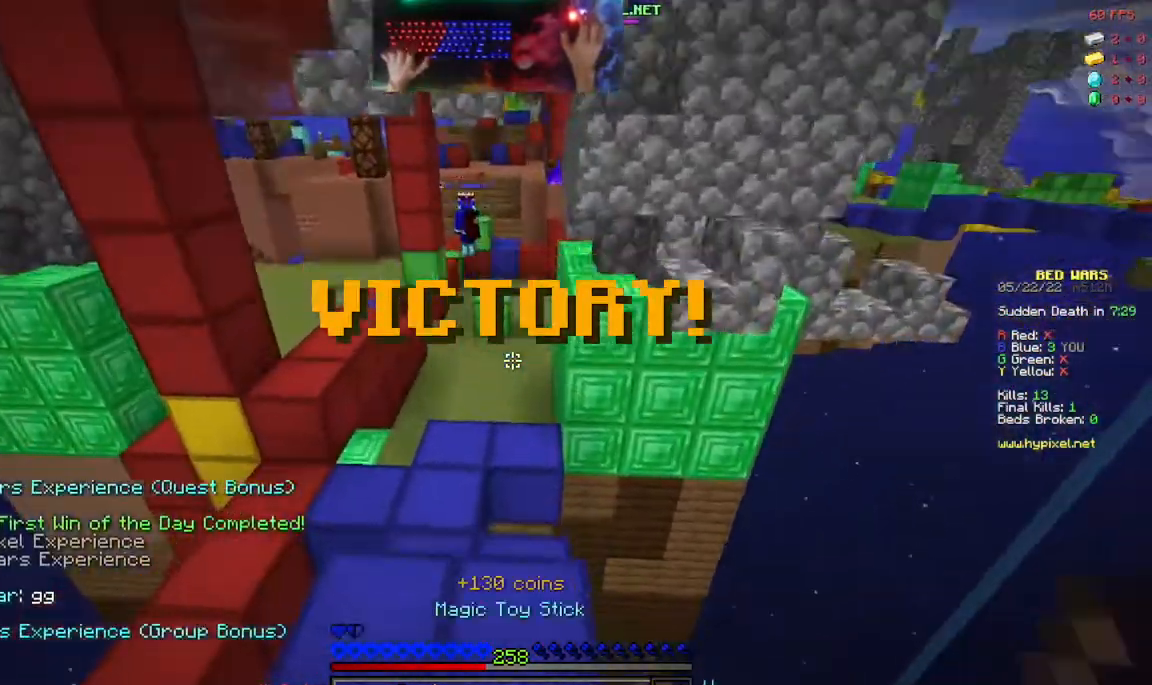
{"keys": ["s", "space"], "mouse": [], "events": [[17, "s", "down"], [250, "mouse_left", "down"], [317, "space", "down"], [367, "mouse_left", "up"]]}
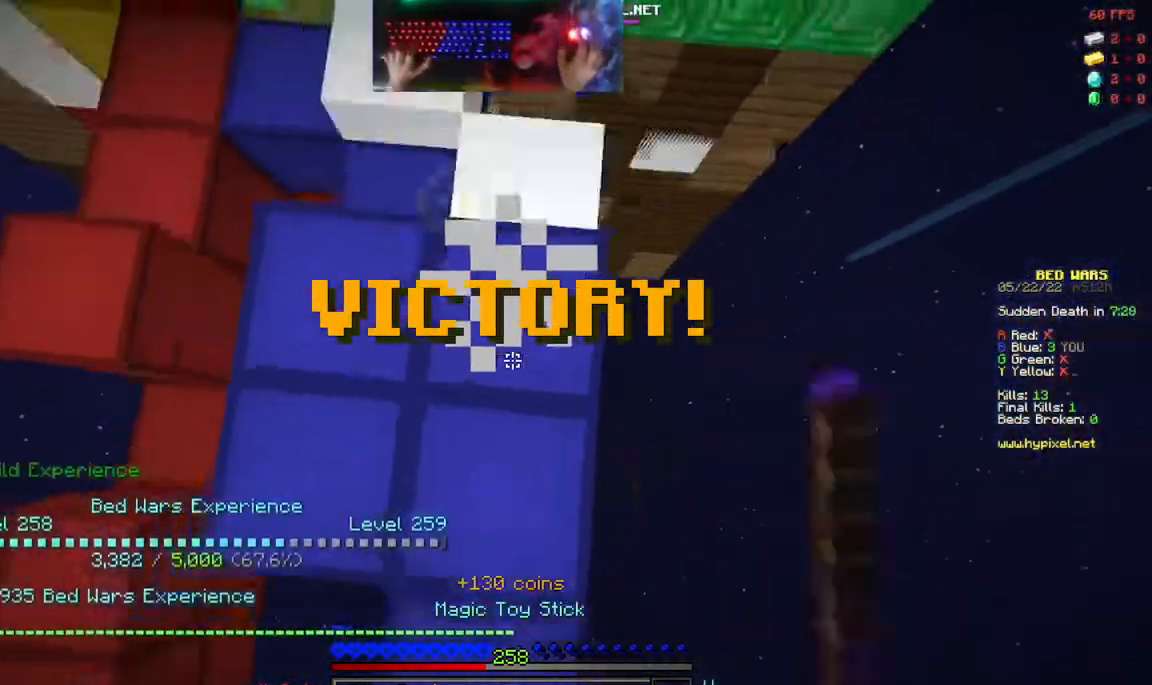
{"keys": ["s", "space"], "mouse": [], "events": []}
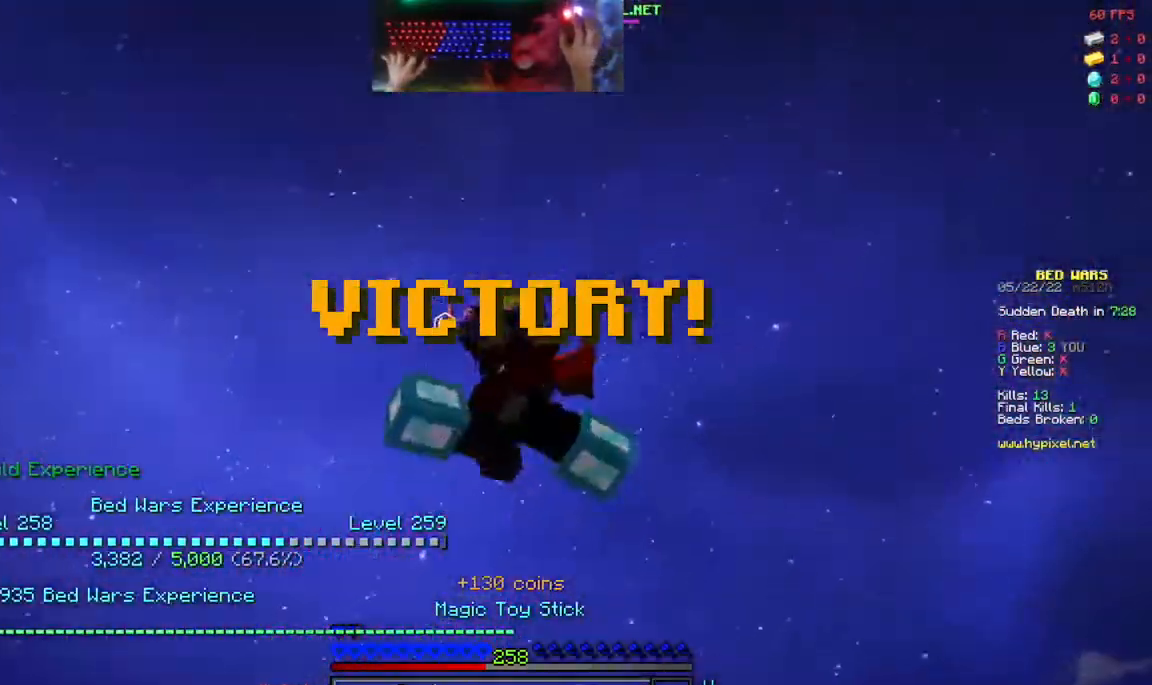
{"keys": ["s", "space"], "mouse": [], "events": [[83, "space", "up"], [250, "space", "down"]]}
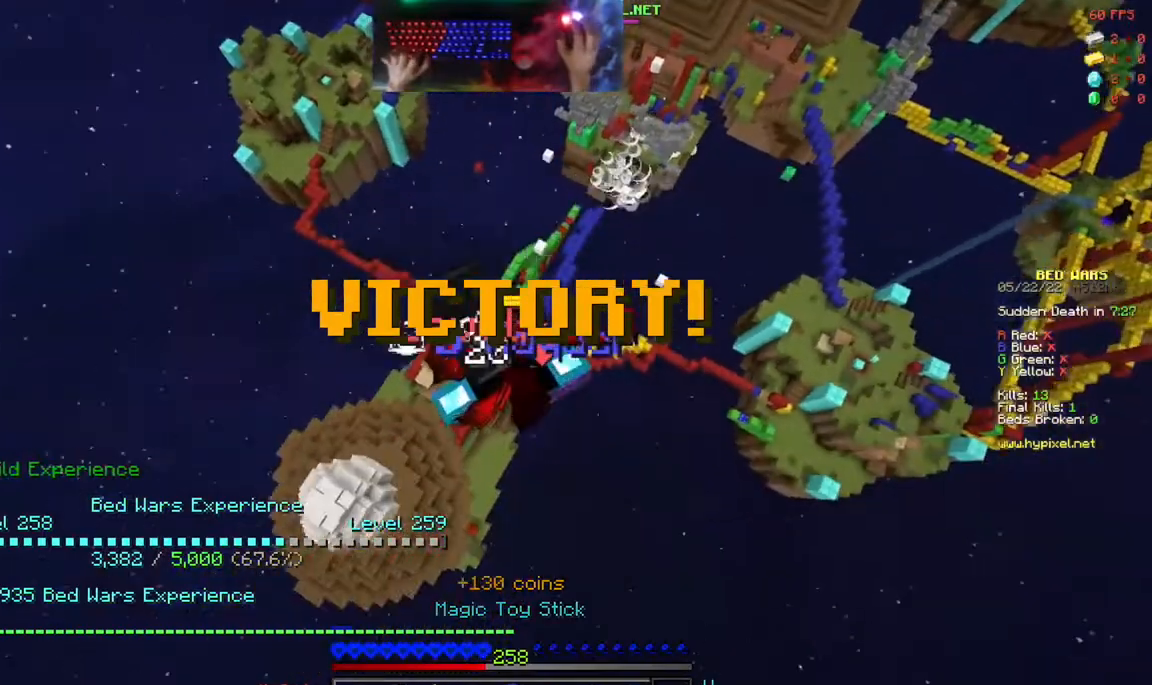
{"keys": ["a"], "mouse": [], "events": [[267, "space", "up"], [450, "a", "down"], [450, "s", "up"]]}
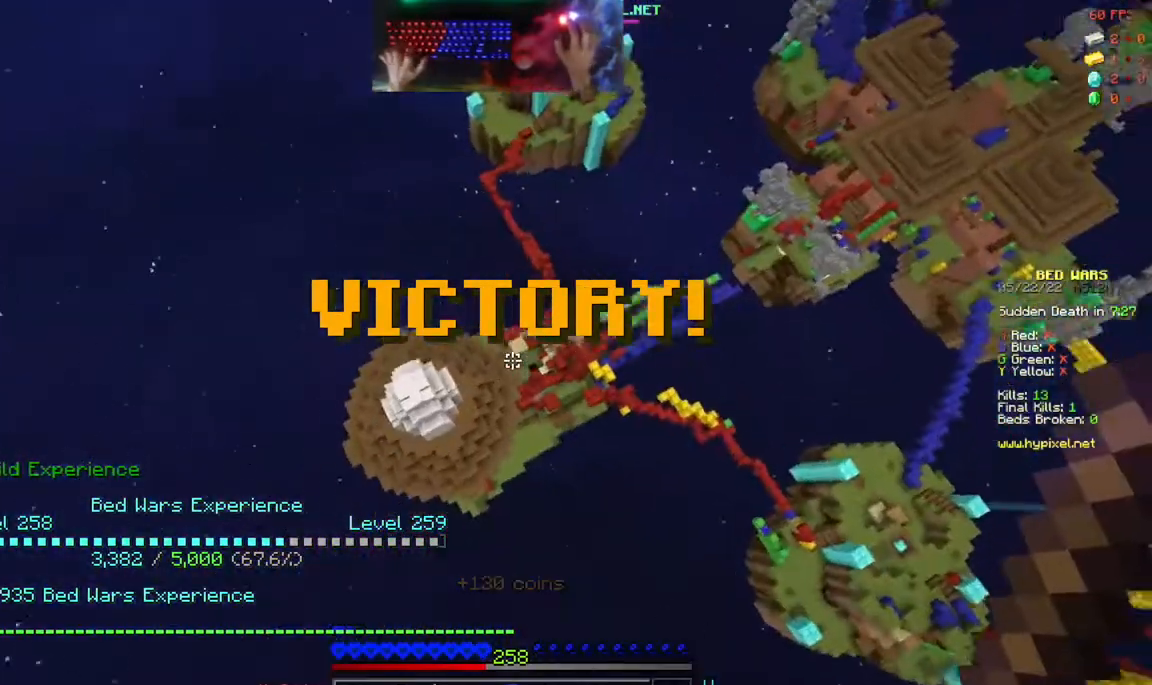
{"keys": ["a", "w"], "mouse": [], "events": [[17, "w", "down"]]}
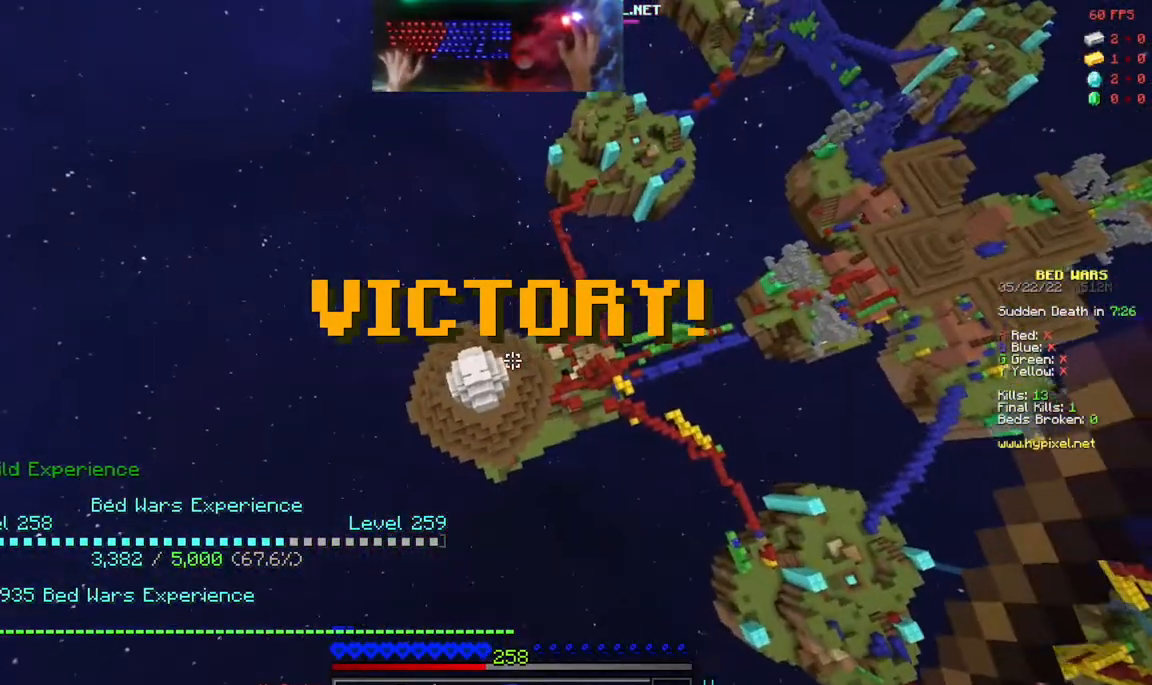
{"keys": ["w"], "mouse": [], "events": [[133, "a", "up"]]}
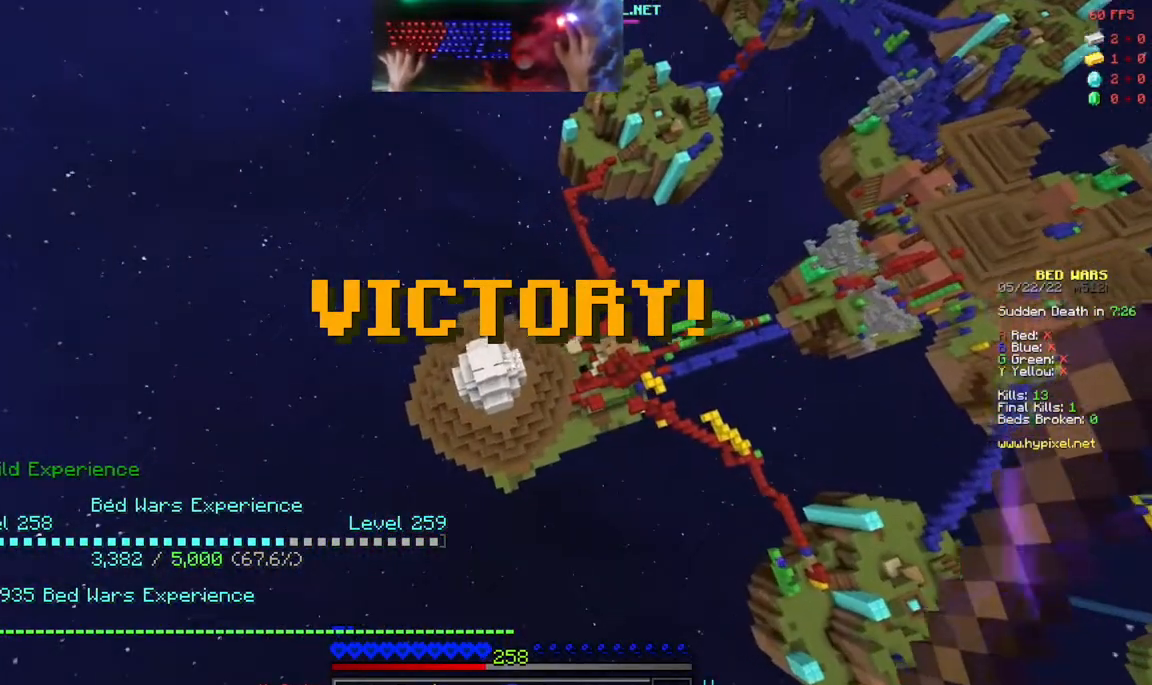
{"keys": ["w"], "mouse": [], "events": []}
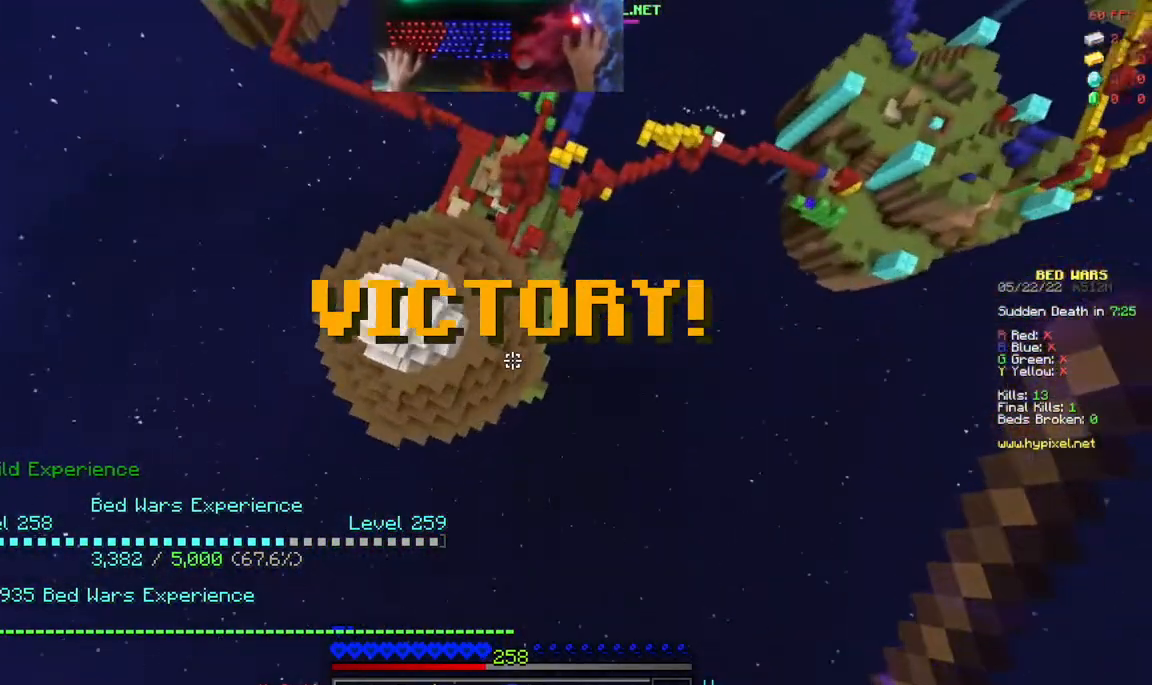
{"keys": ["w"], "mouse": [], "events": [[17, "a", "down"], [200, "a", "up"]]}
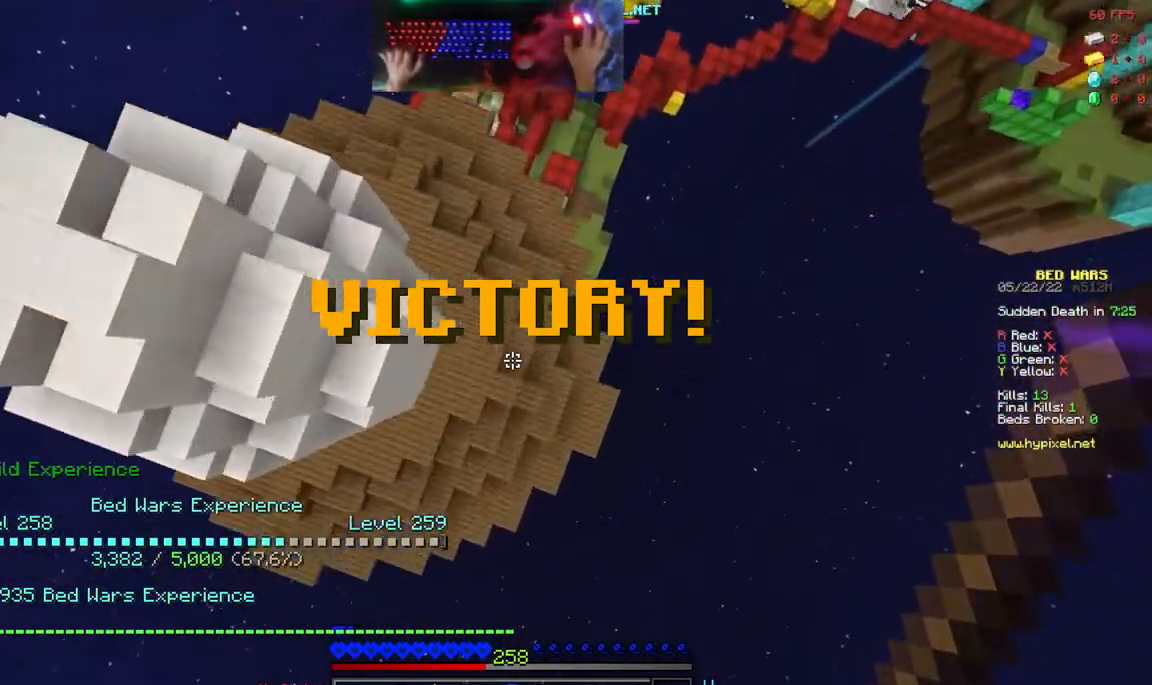
{"keys": ["space", "w"], "mouse": []}
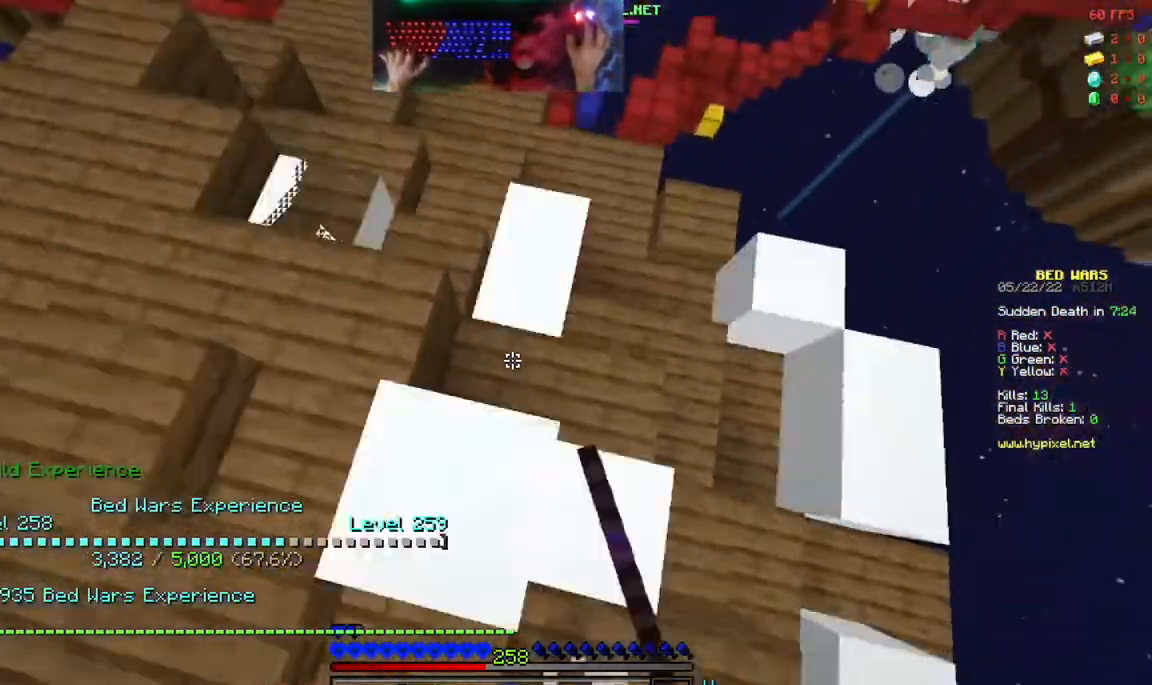
{"keys": ["space", "w"], "mouse": [], "events": []}
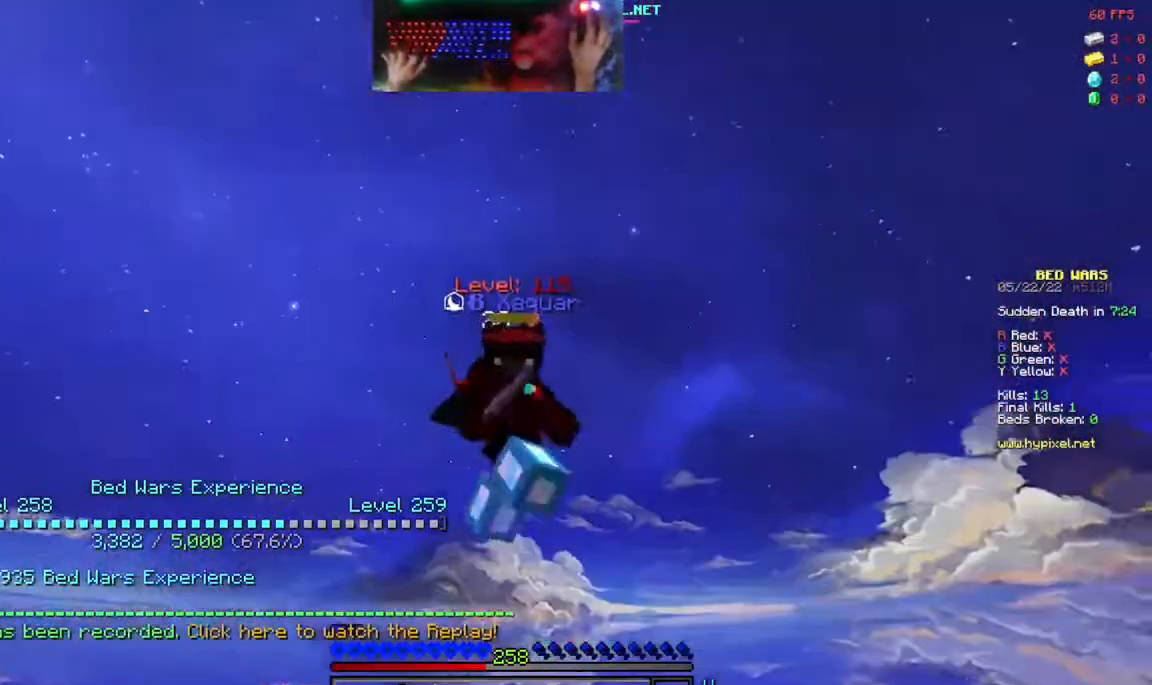
{"keys": ["space", "w"], "mouse": [], "events": []}
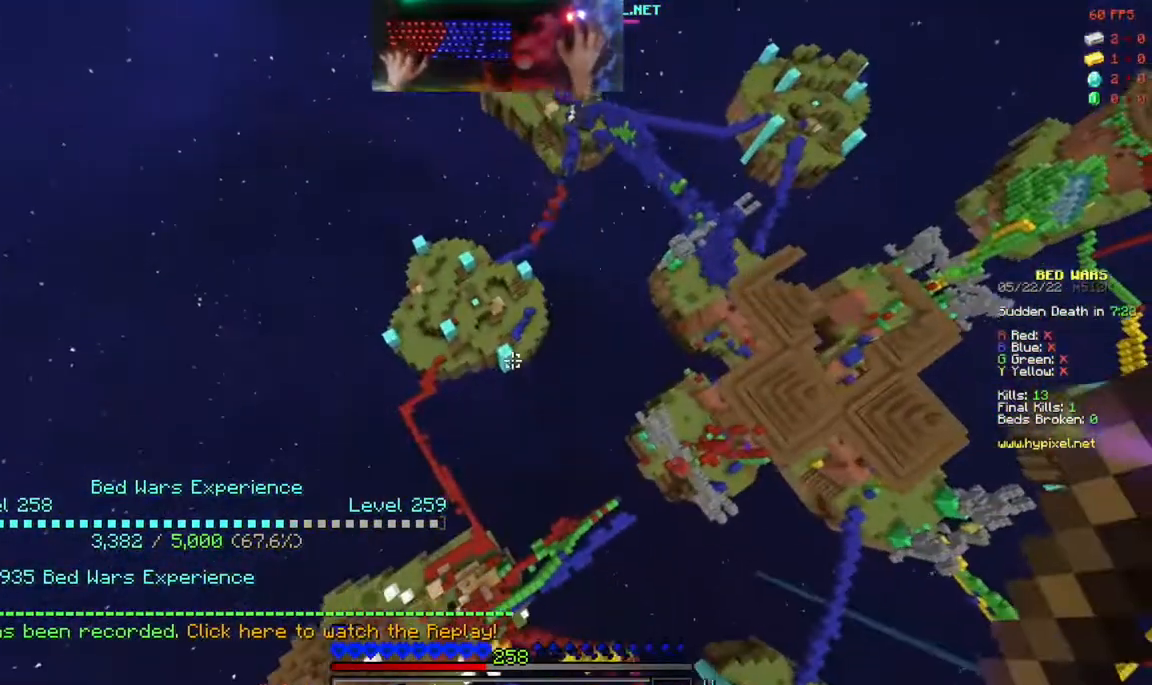
{"keys": ["w"], "mouse": [], "events": [[167, "d", "down"], [383, "space", "up"], [500, "d", "up"]]}
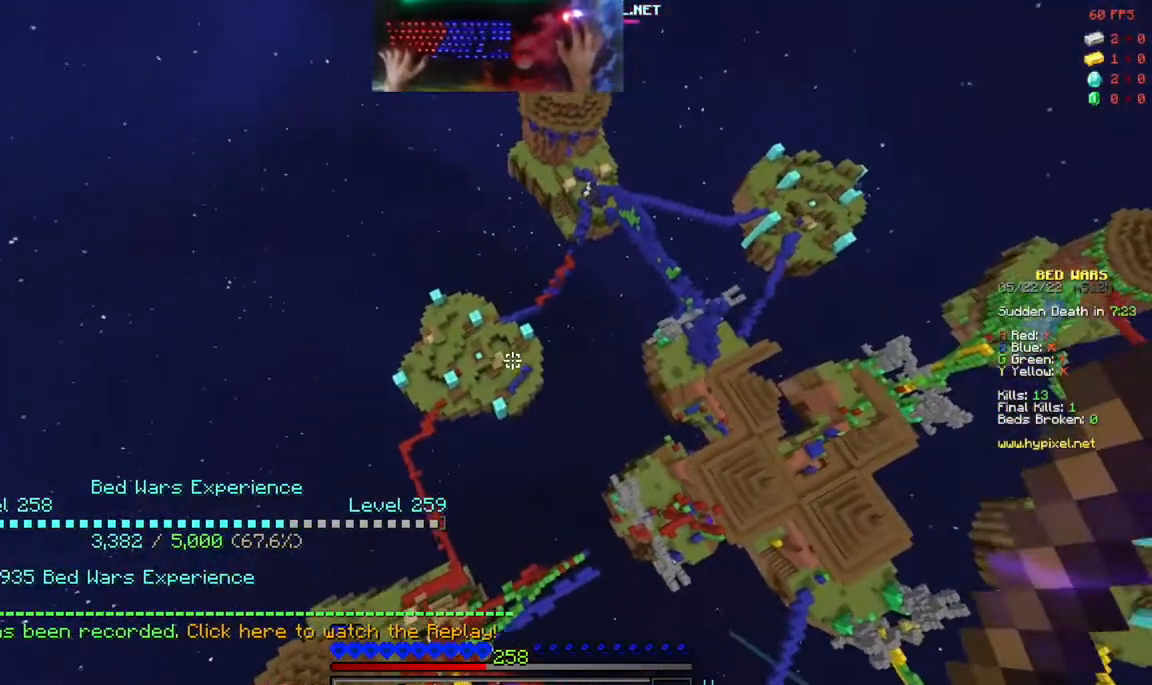
{"keys": ["w"], "mouse": [], "events": []}
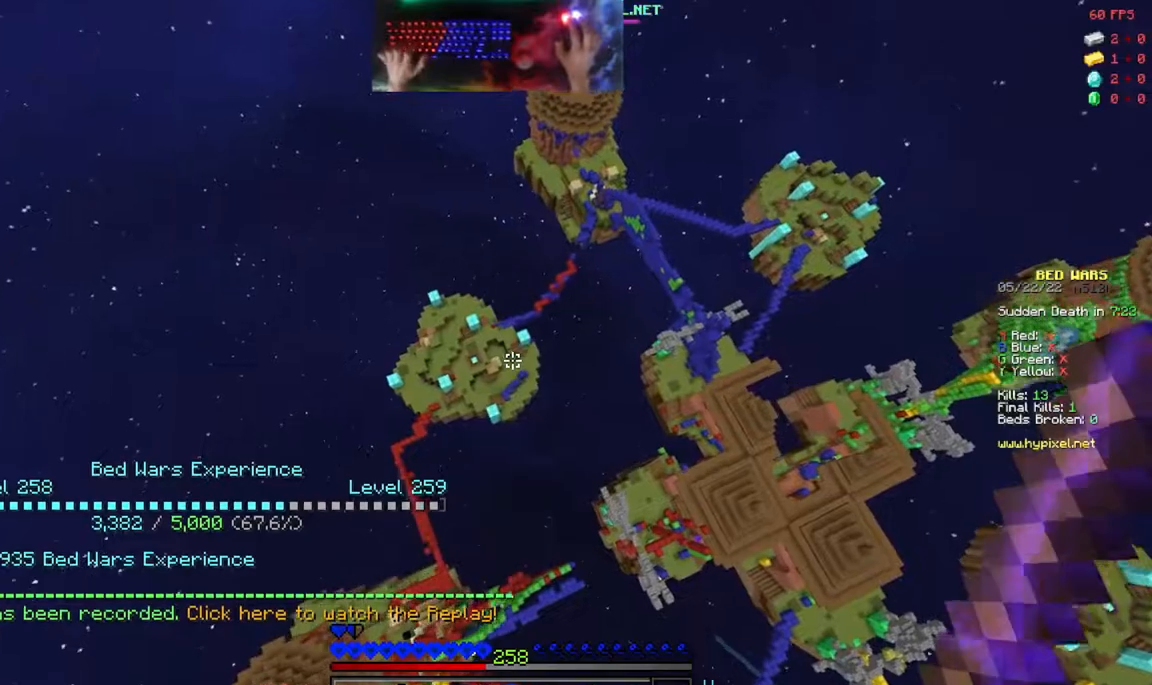
{"keys": ["w"], "mouse": [], "events": []}
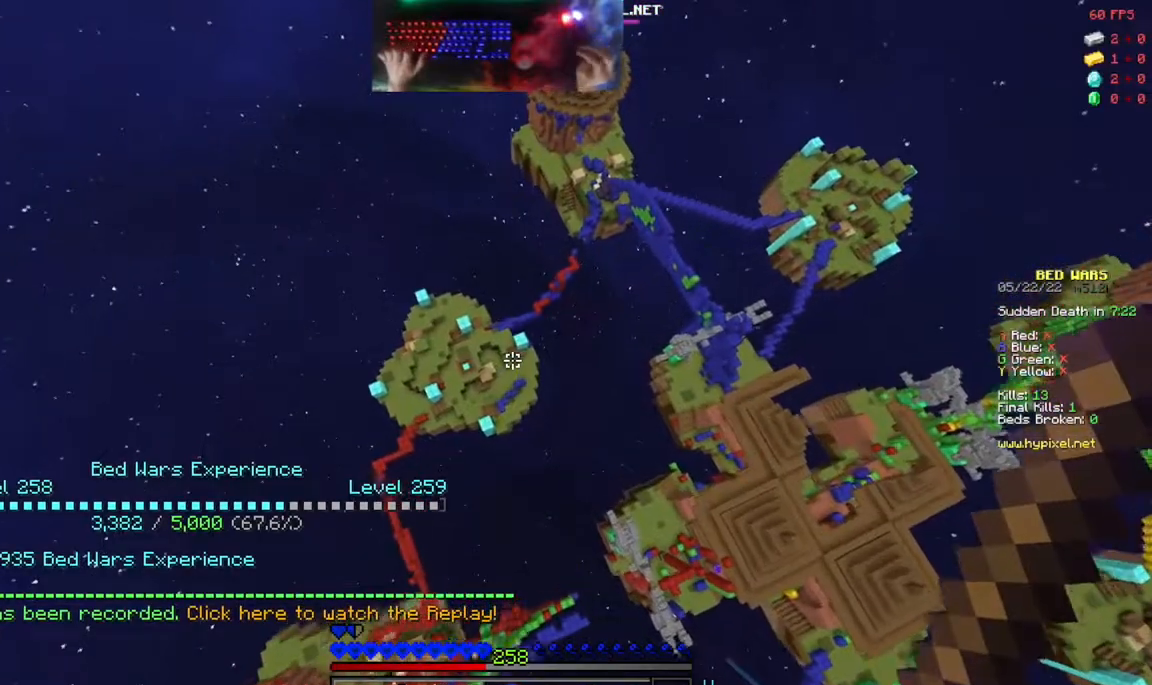
{"keys": ["w"], "mouse": [], "events": []}
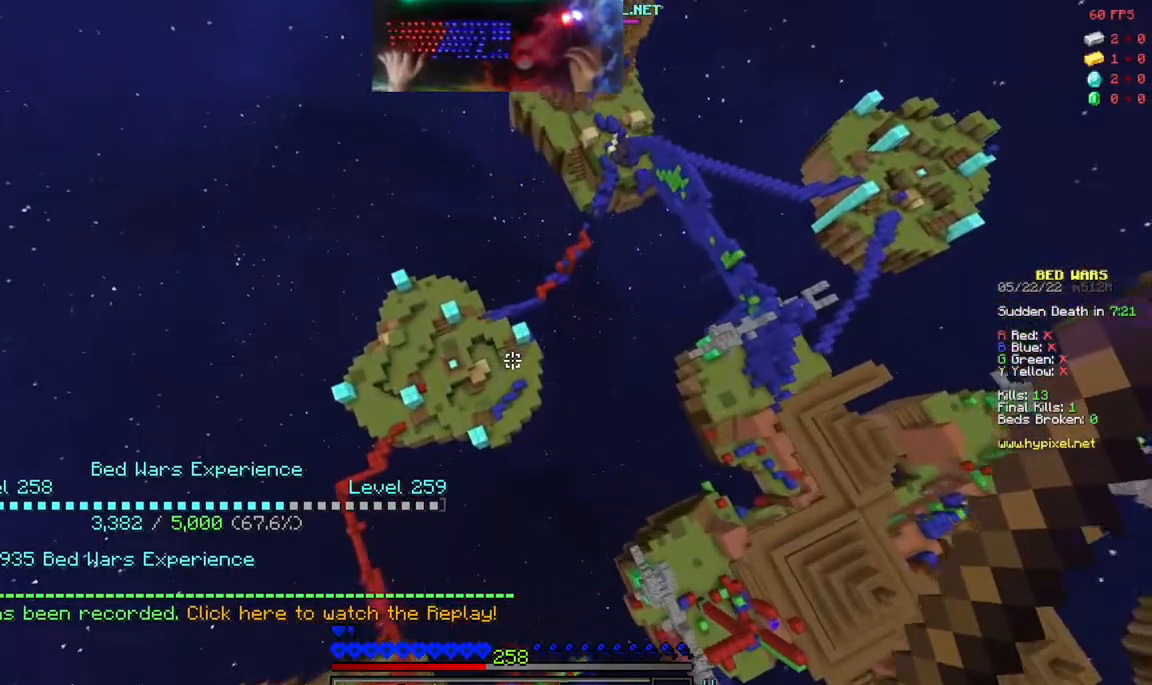
{"keys": ["w"], "mouse": [], "events": [[17, "a", "down"], [317, "a", "up"]]}
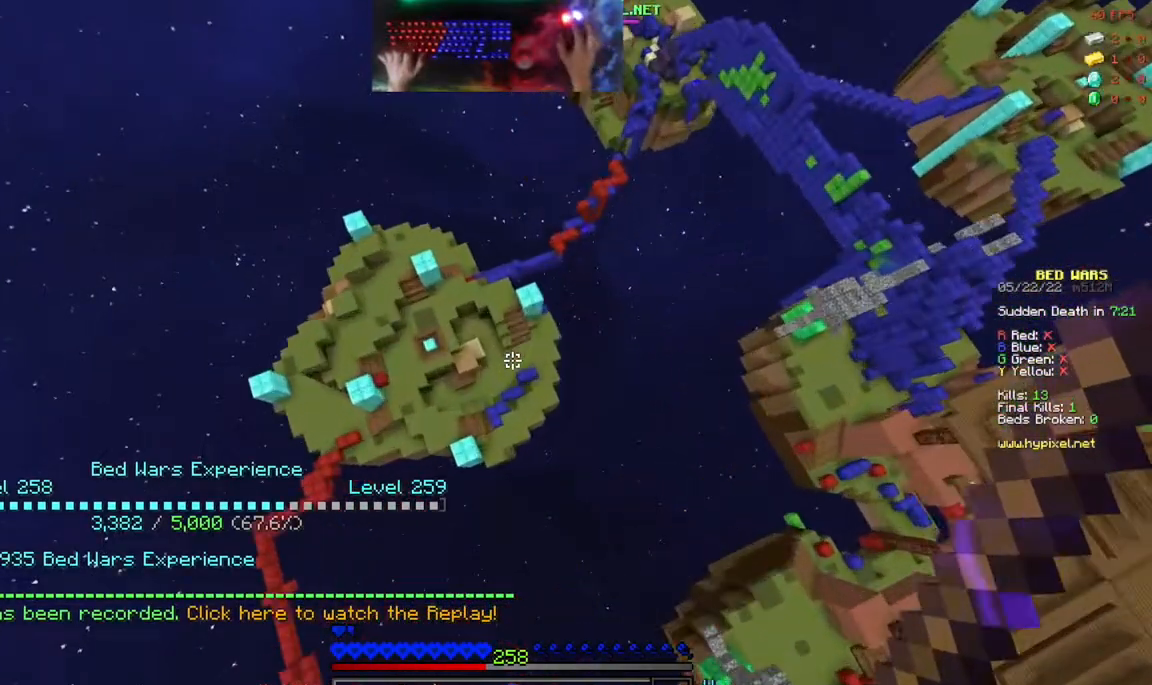
{"keys": ["a", "w"], "mouse": [], "events": [[17, "a", "down"], [283, "a", "up"], [467, "a", "down"]]}
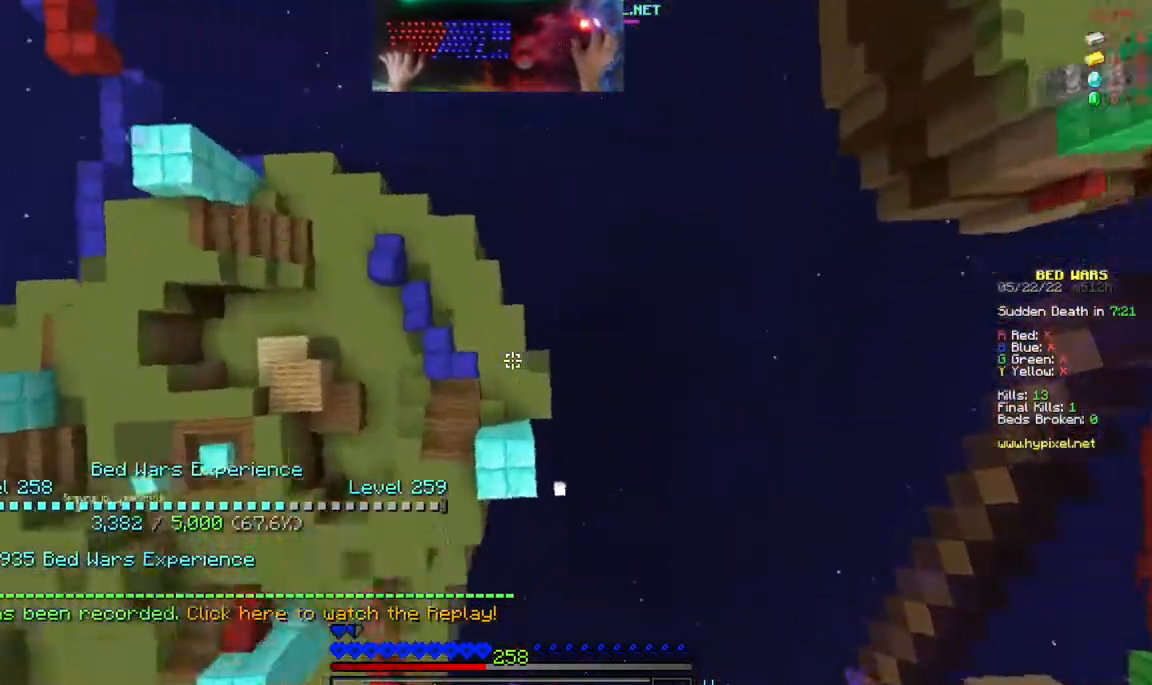
{"keys": ["space", "w"], "mouse": []}